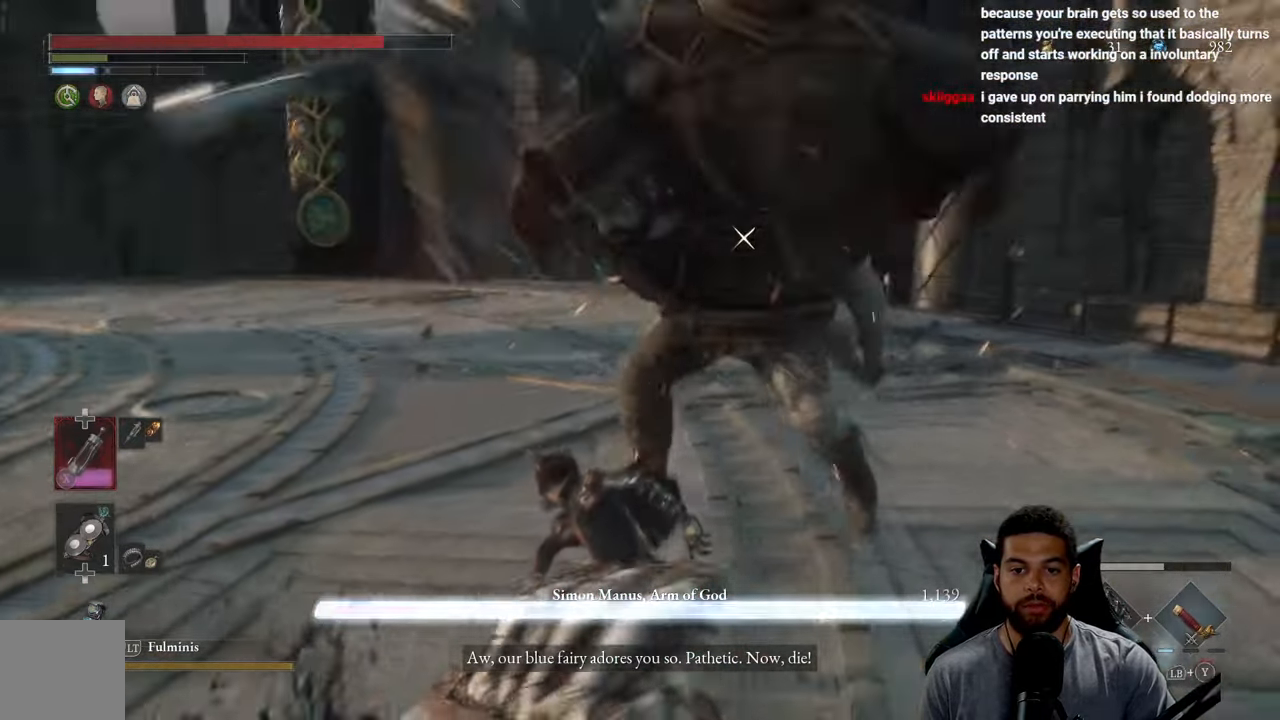
Gameplay with a controller (Xbox layout); each line is a JSON object with the inputs held at the frame after it. "events" lists button and stick changes between this image and that frame as [ms after this image, input, new state], when the widget could be followed in between. Not read: SHARE.
{"buttons": ["R2"], "left_stick": "up", "right_stick": "center", "events": [[300, "left_stick", "up"], [450, "R2", "down"]]}
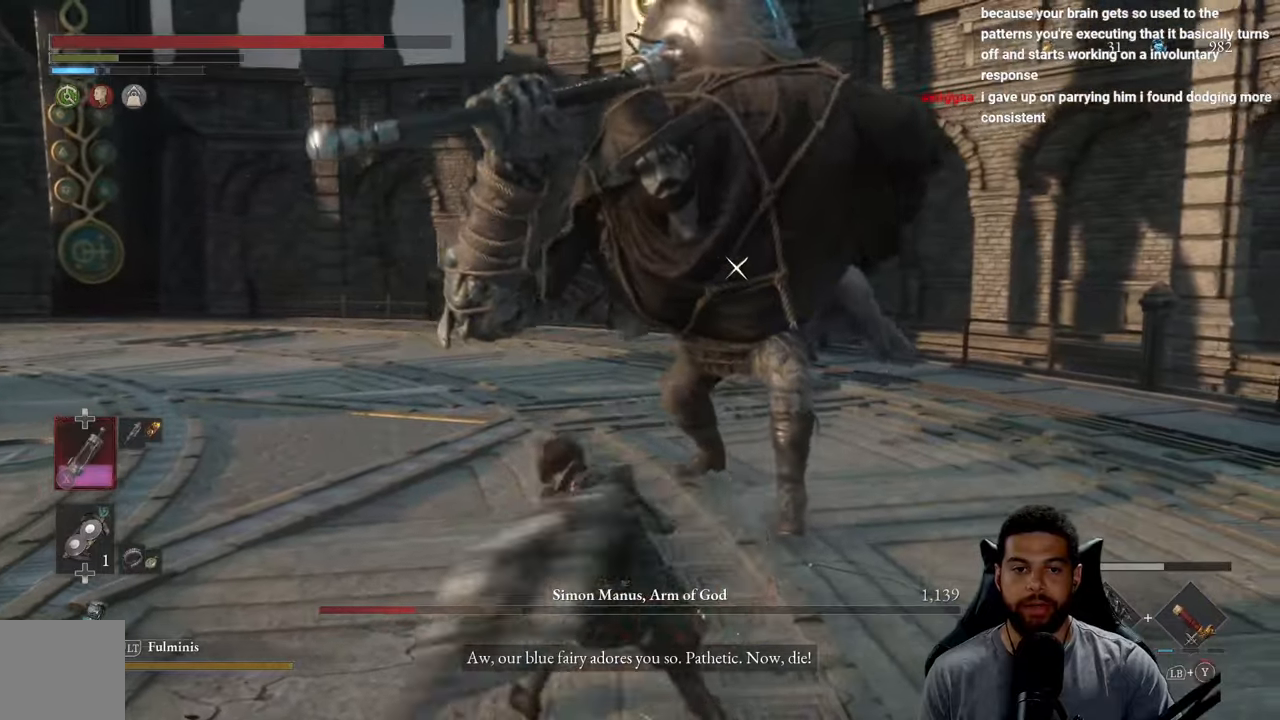
{"buttons": ["R2"], "left_stick": "up", "right_stick": "center", "events": []}
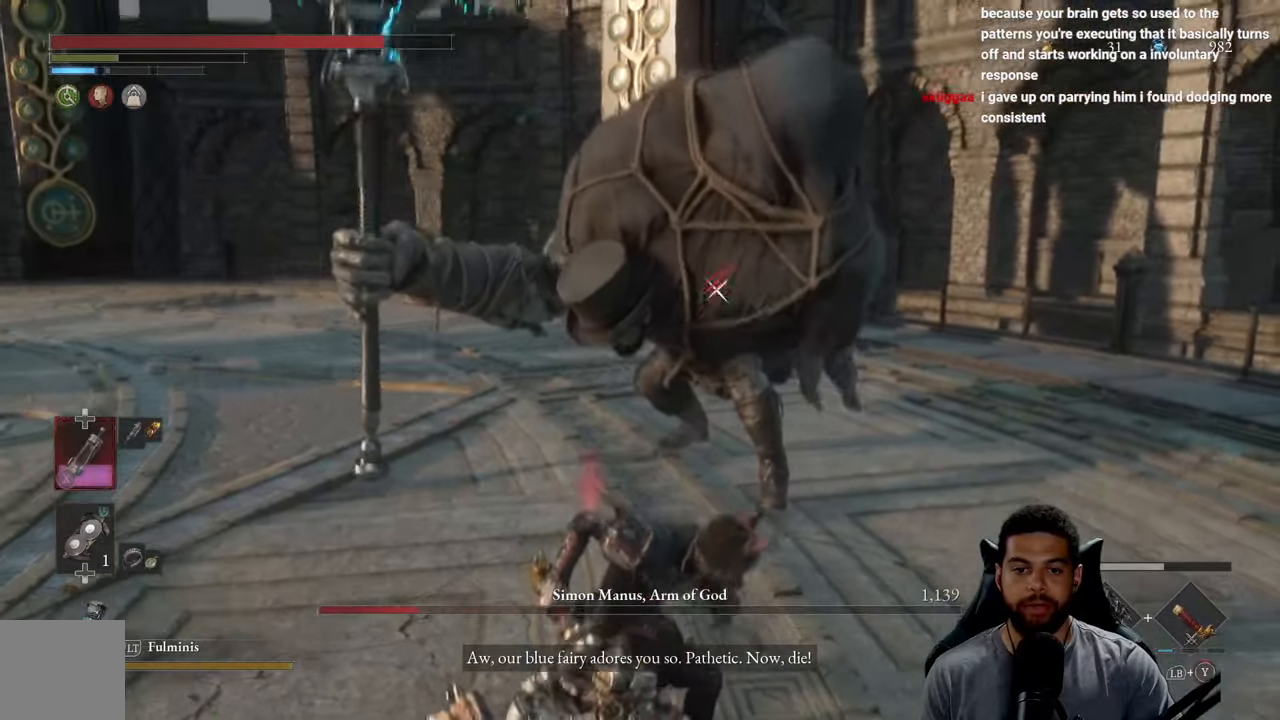
{"buttons": ["R2"], "left_stick": "up", "right_stick": "center", "events": []}
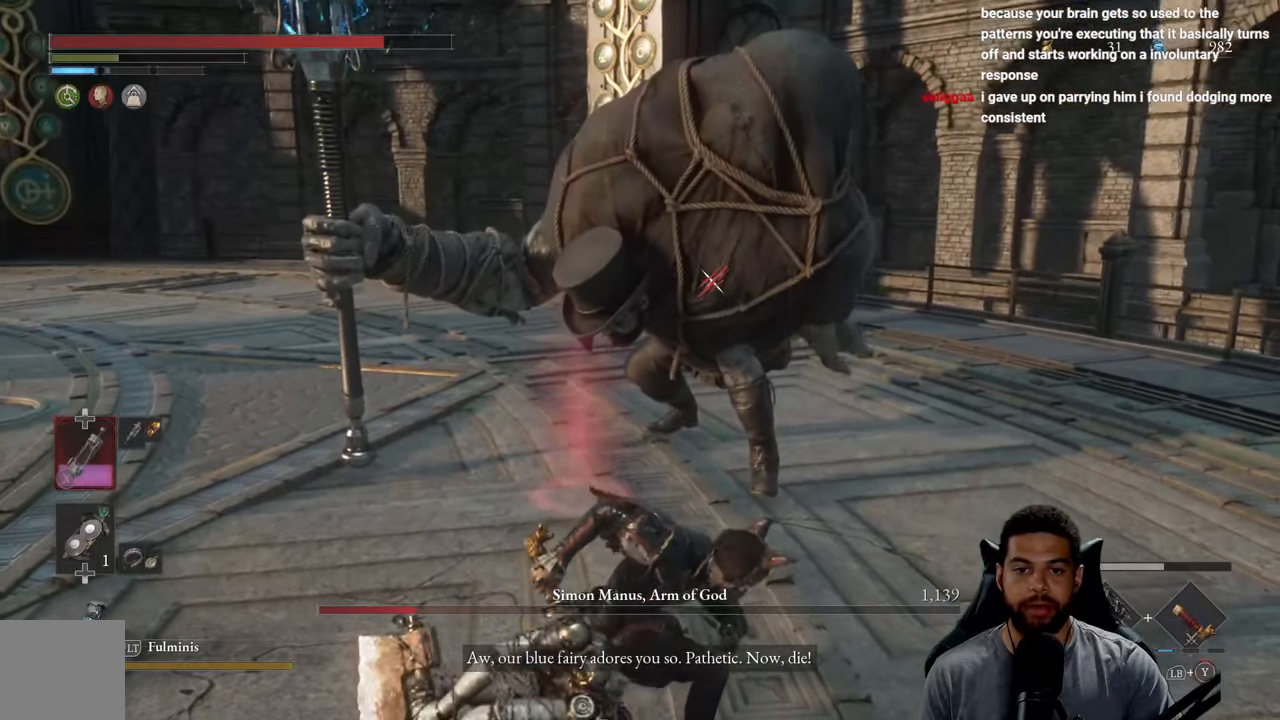
{"buttons": ["R2"], "left_stick": "up", "right_stick": "center", "events": []}
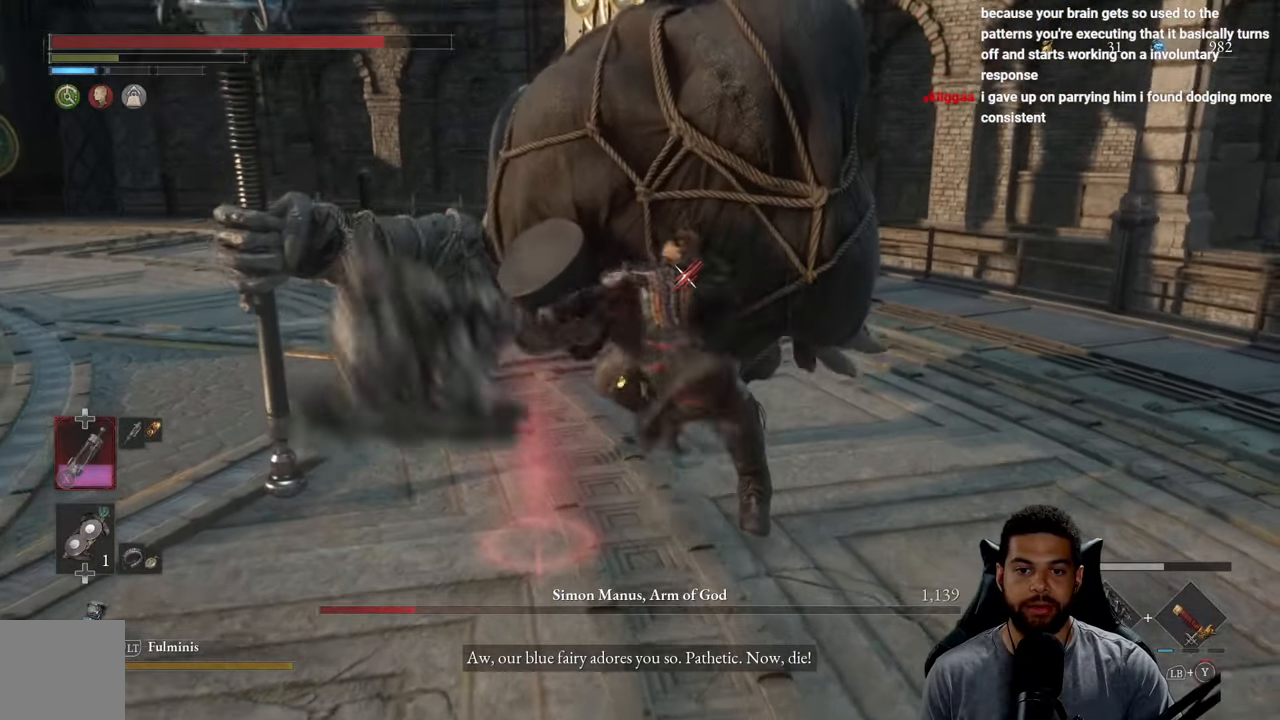
{"buttons": [], "left_stick": "left", "right_stick": "center", "events": [[117, "left_stick", "up-left"], [350, "left_stick", "center"], [450, "R2", "up"], [500, "left_stick", "left"]]}
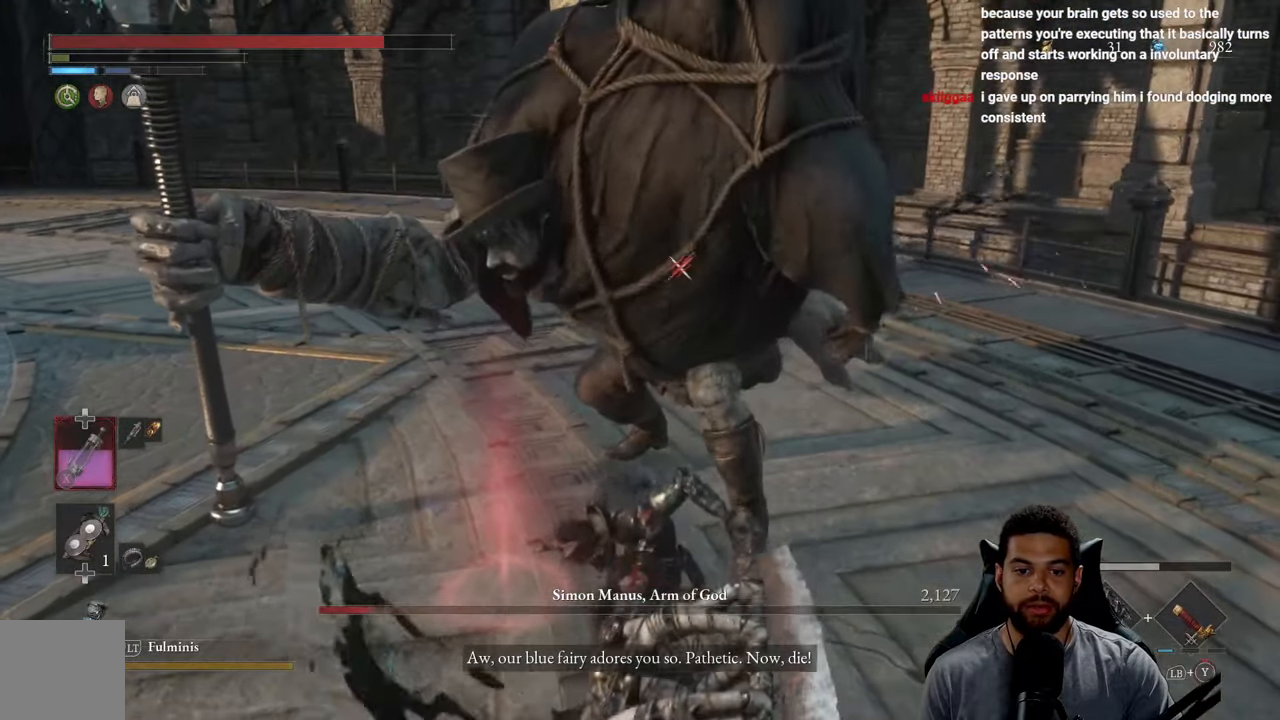
{"buttons": [], "left_stick": "down-left", "right_stick": "center", "events": [[100, "left_stick", "down-left"]]}
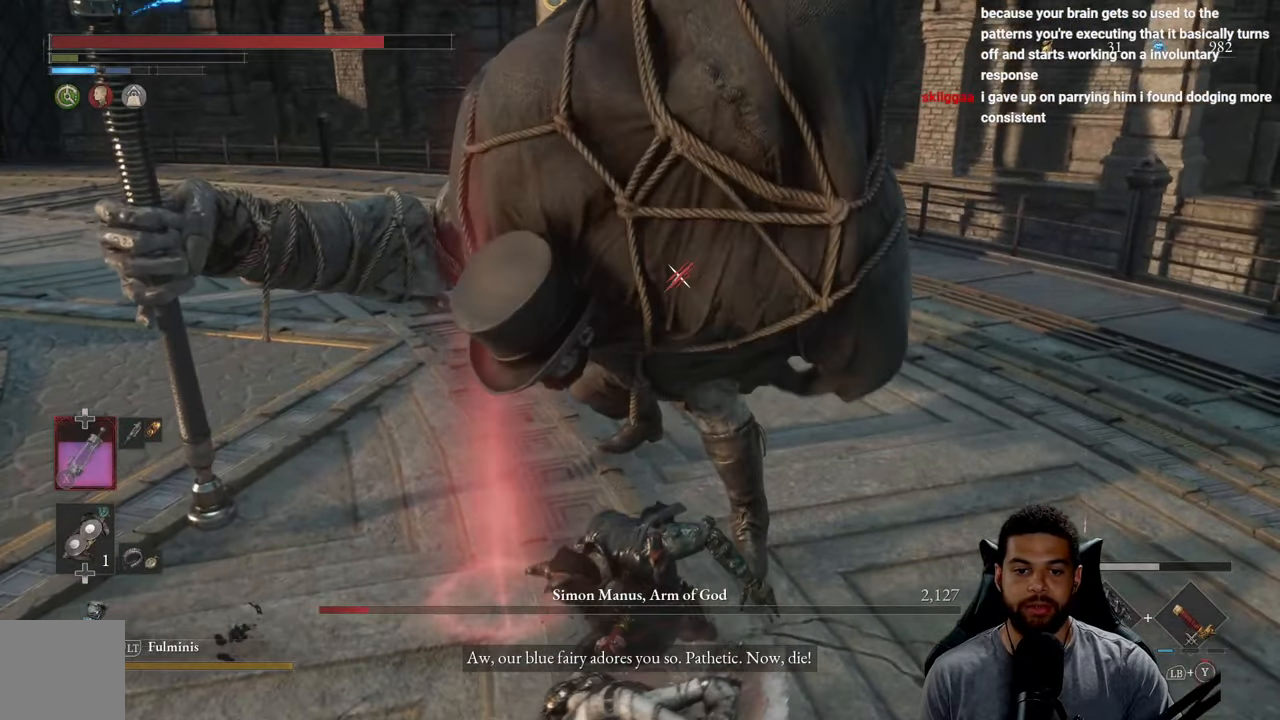
{"buttons": [], "left_stick": "down-left", "right_stick": "center", "events": []}
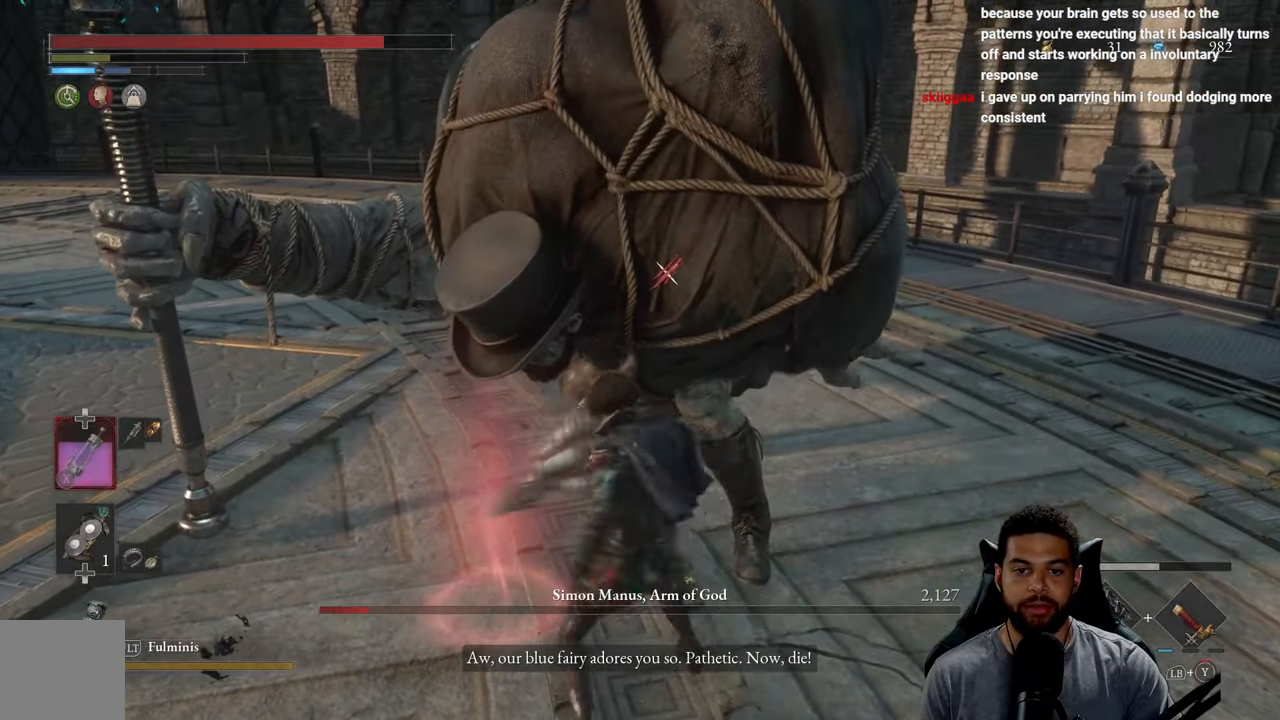
{"buttons": ["R2"], "left_stick": "up-left", "right_stick": "center", "events": [[50, "R2", "down"], [67, "left_stick", "left"], [267, "left_stick", "up-left"]]}
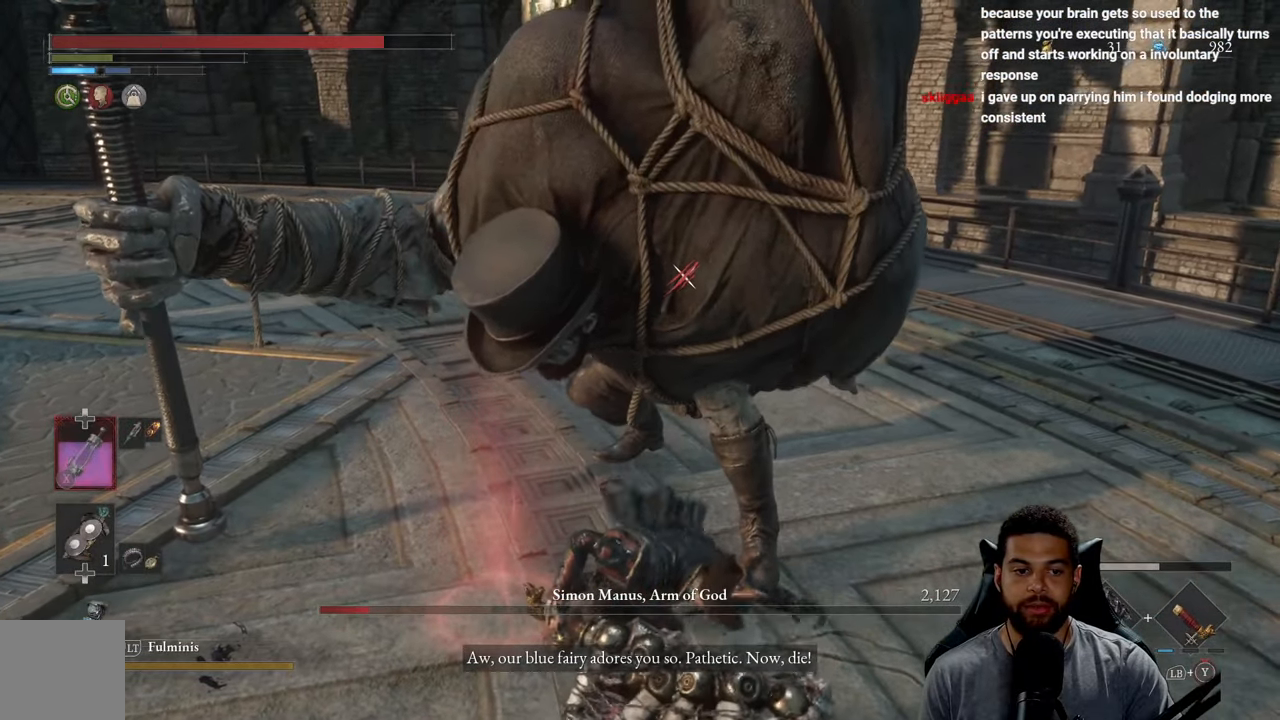
{"buttons": ["R2"], "left_stick": "up", "right_stick": "center", "events": [[283, "left_stick", "up"]]}
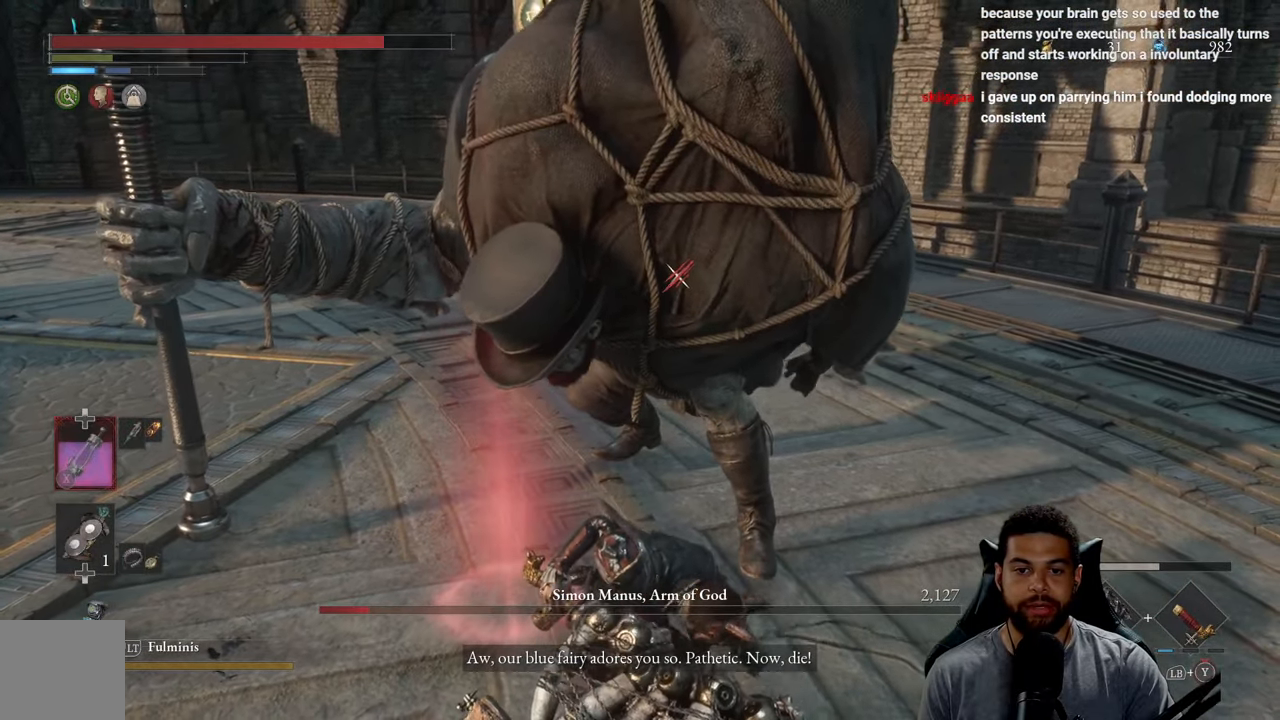
{"buttons": ["R2"], "left_stick": "up", "right_stick": "center", "events": []}
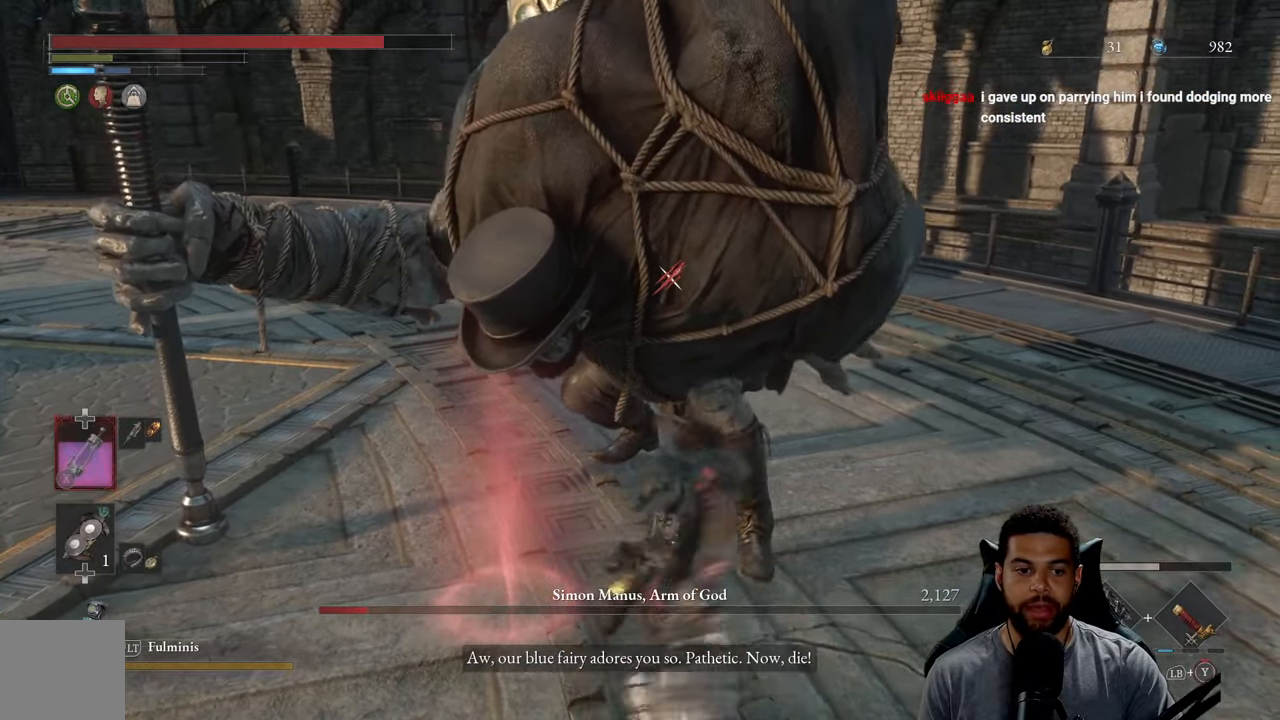
{"buttons": ["R2"], "left_stick": "up", "right_stick": "center", "events": []}
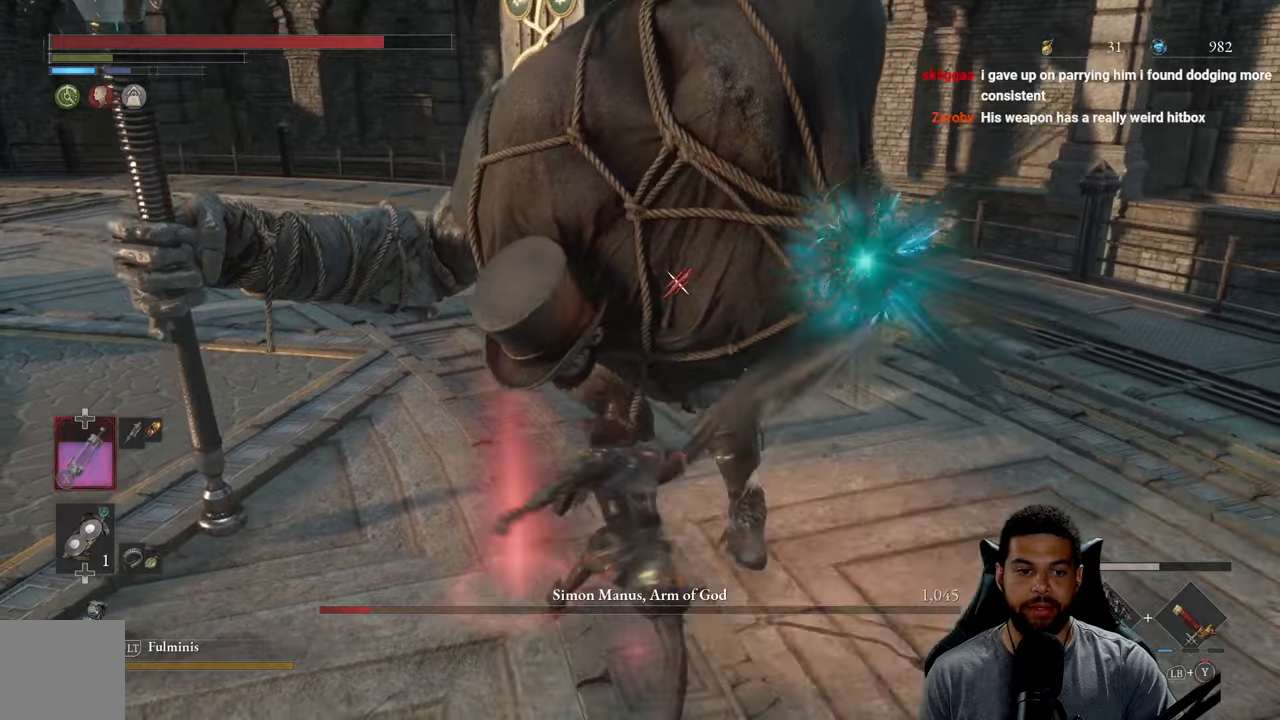
{"buttons": ["R2"], "left_stick": "up", "right_stick": "center", "events": []}
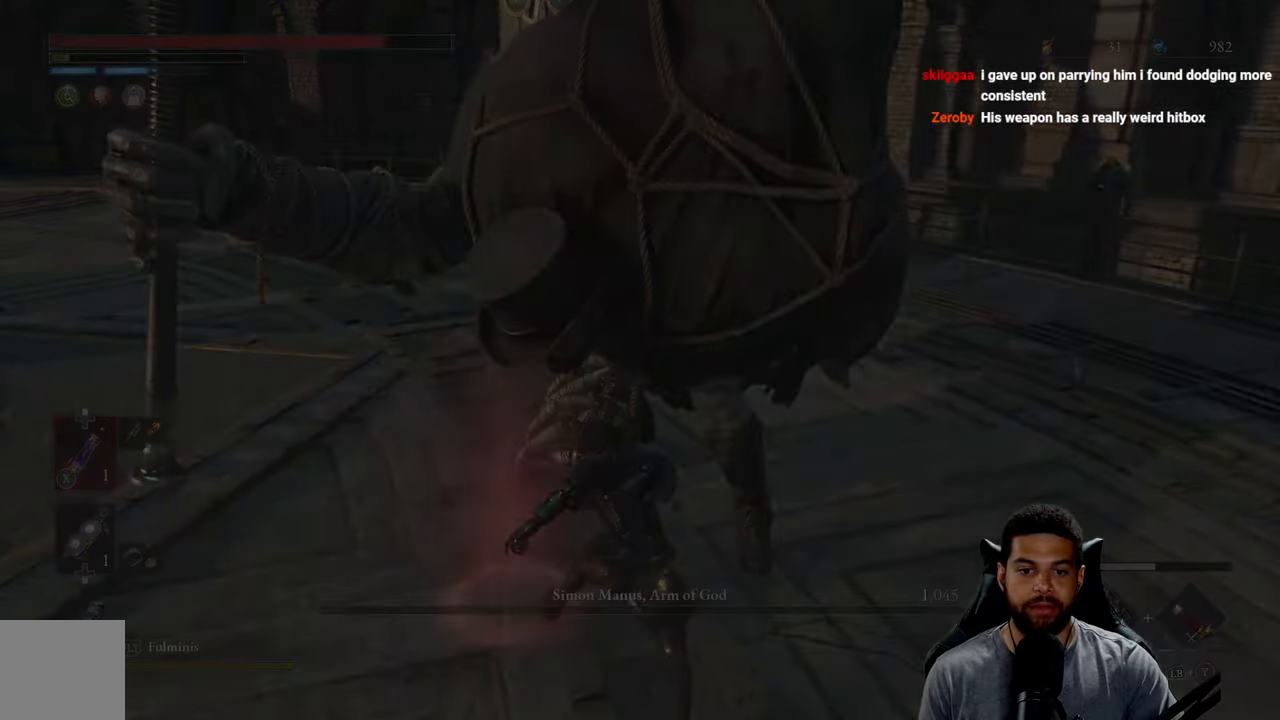
{"buttons": [], "left_stick": "center", "right_stick": "center", "events": [[100, "R2", "up"], [150, "left_stick", "center"]]}
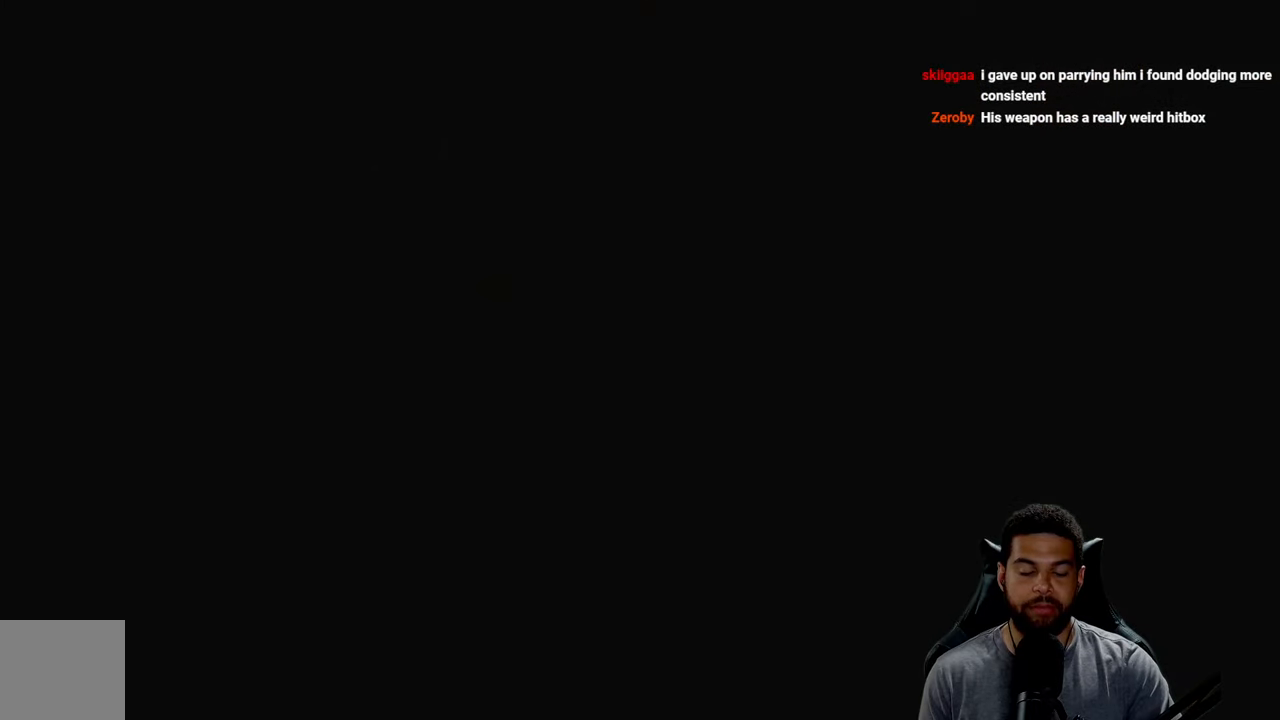
{"buttons": [], "left_stick": "center", "right_stick": "center", "events": [[34, "A", "down"], [434, "A", "up"]]}
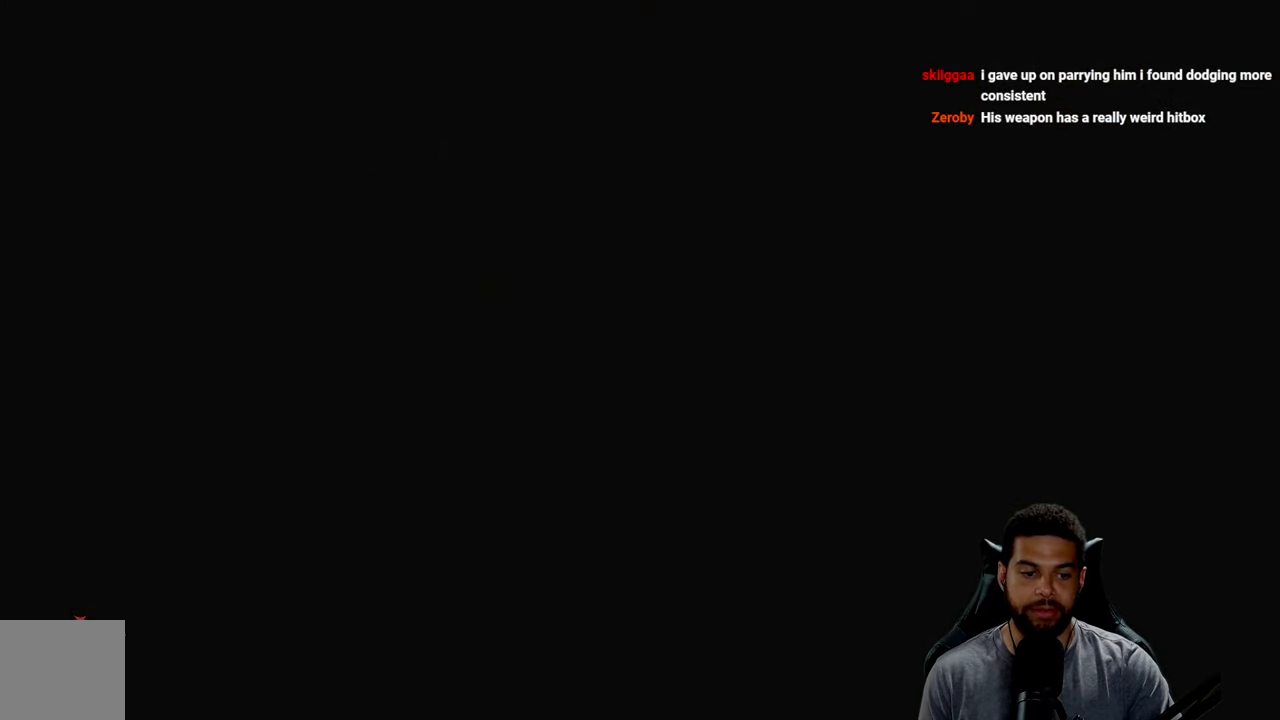
{"buttons": ["A"], "left_stick": "center", "right_stick": "center", "events": [[17, "A", "down"]]}
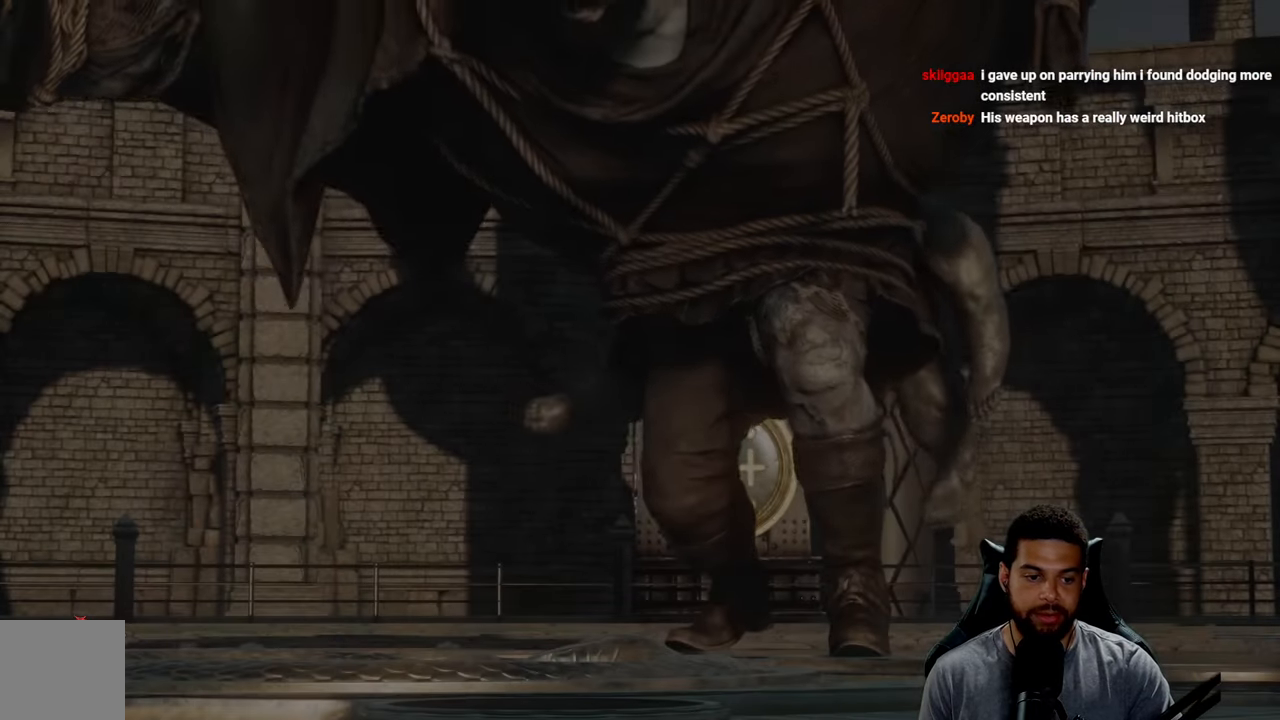
{"buttons": ["A"], "left_stick": "center", "right_stick": "center", "events": []}
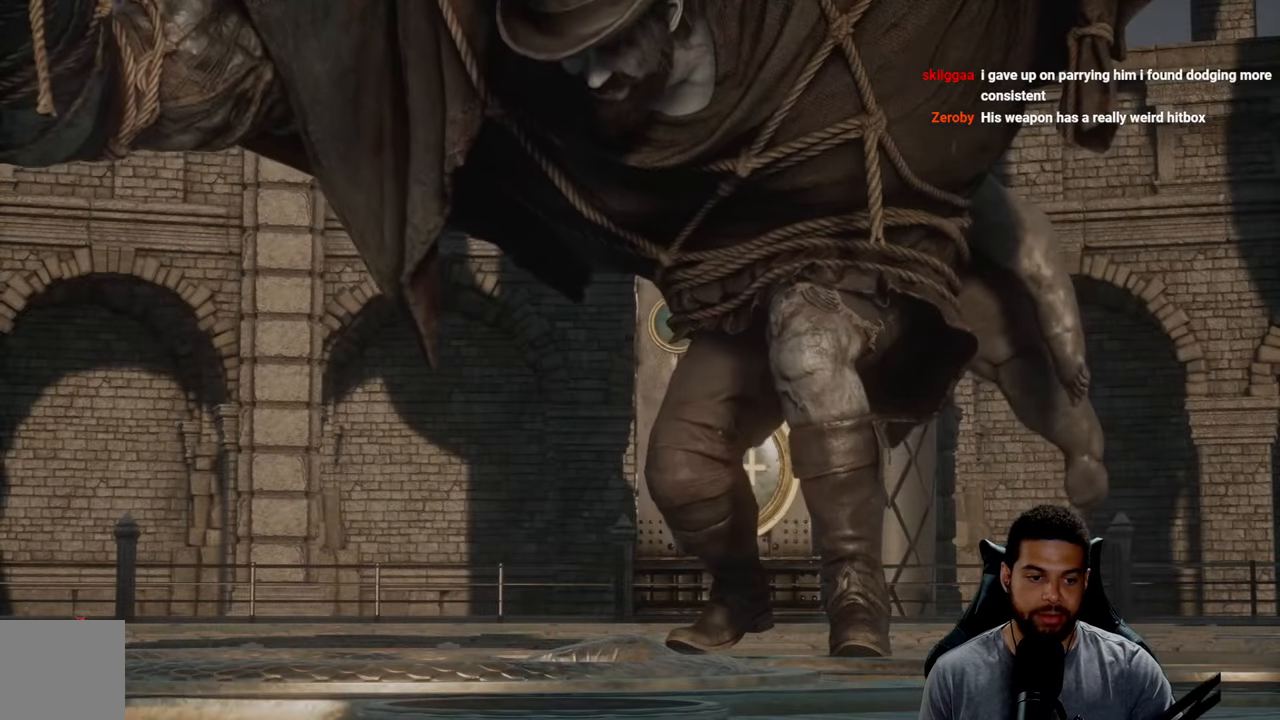
{"buttons": [], "left_stick": "center", "right_stick": "center", "events": [[417, "A", "up"]]}
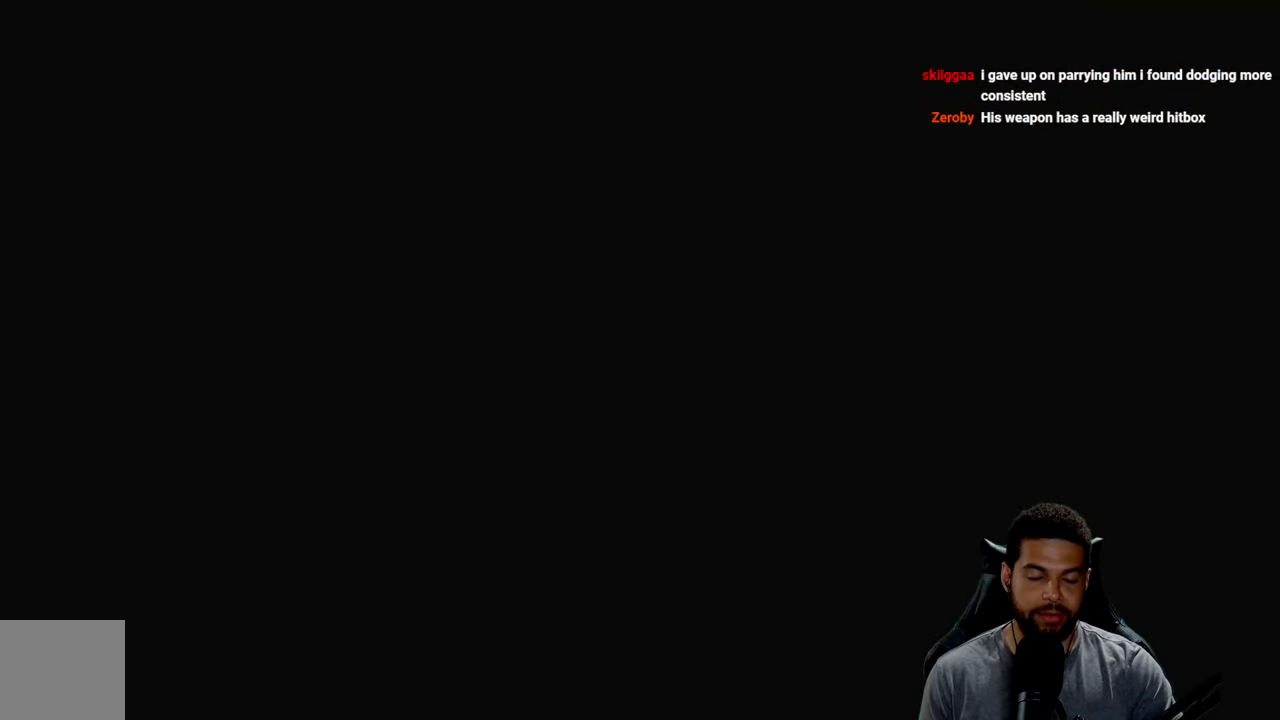
{"buttons": [], "left_stick": "center", "right_stick": "center", "events": []}
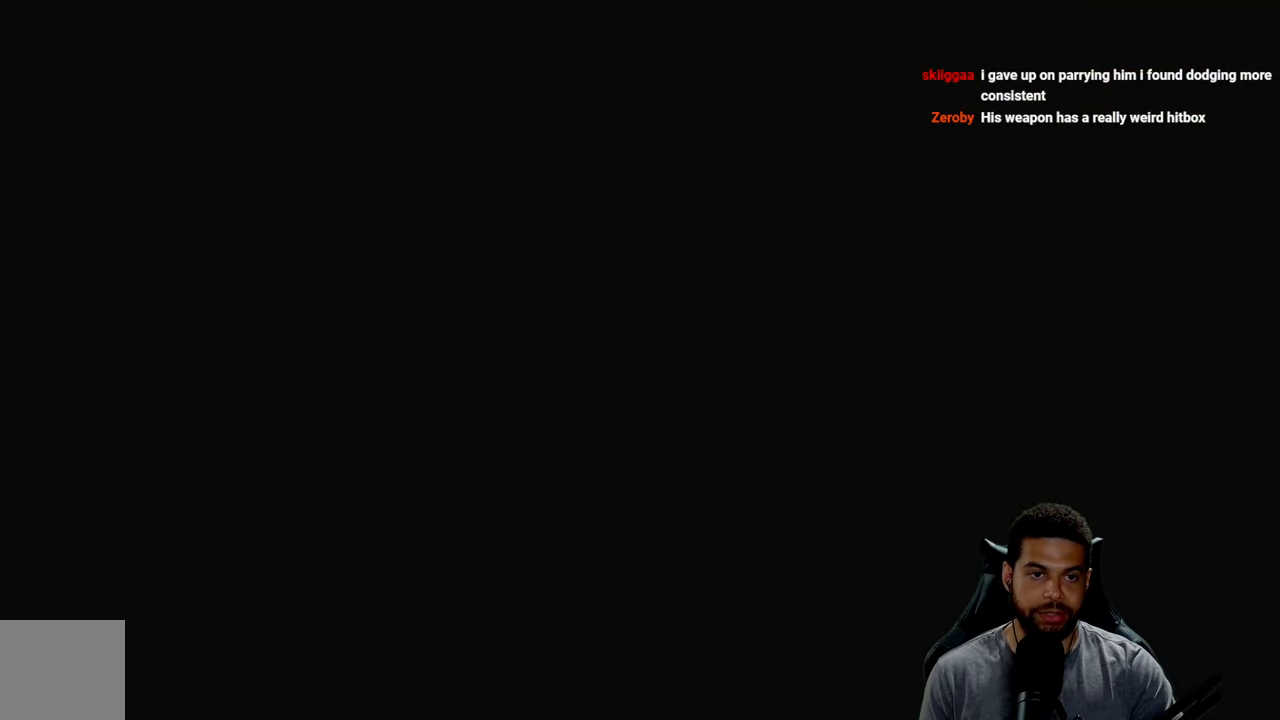
{"buttons": [], "left_stick": "center", "right_stick": "center", "events": []}
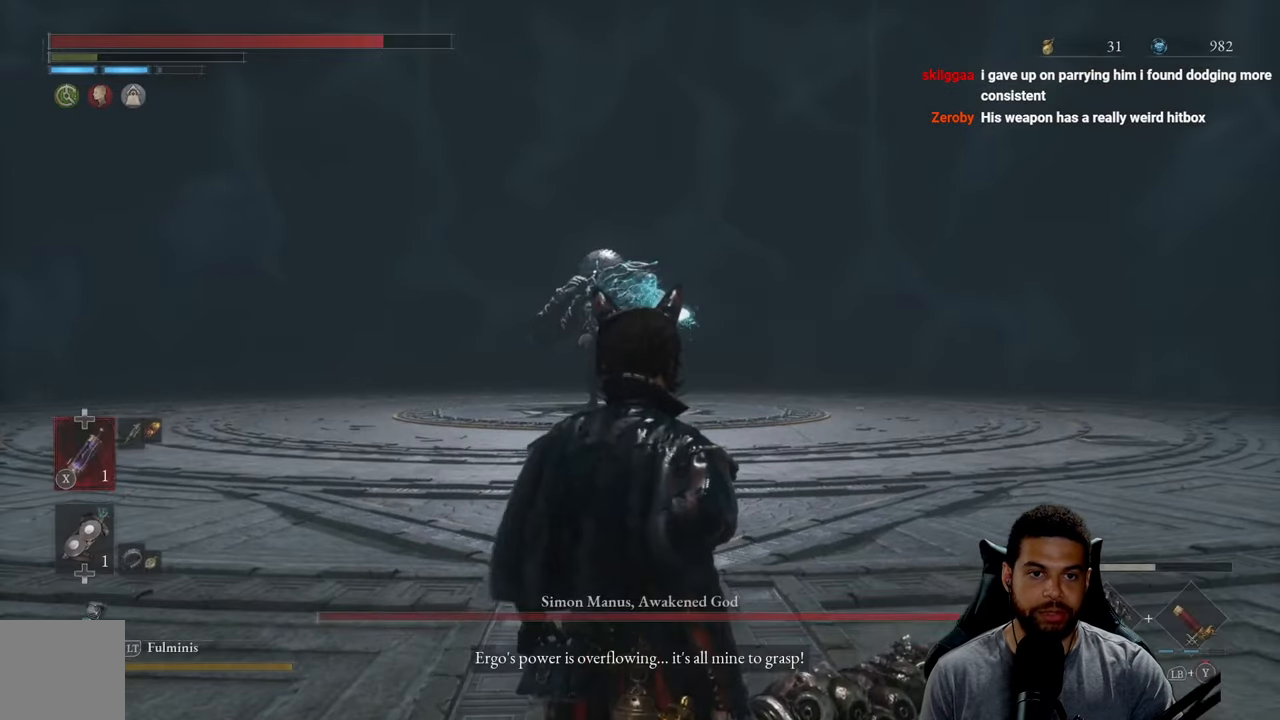
{"buttons": [], "left_stick": "up-right", "right_stick": "center", "events": [[84, "left_stick", "up-right"], [234, "R3", "down"], [350, "R3", "up"]]}
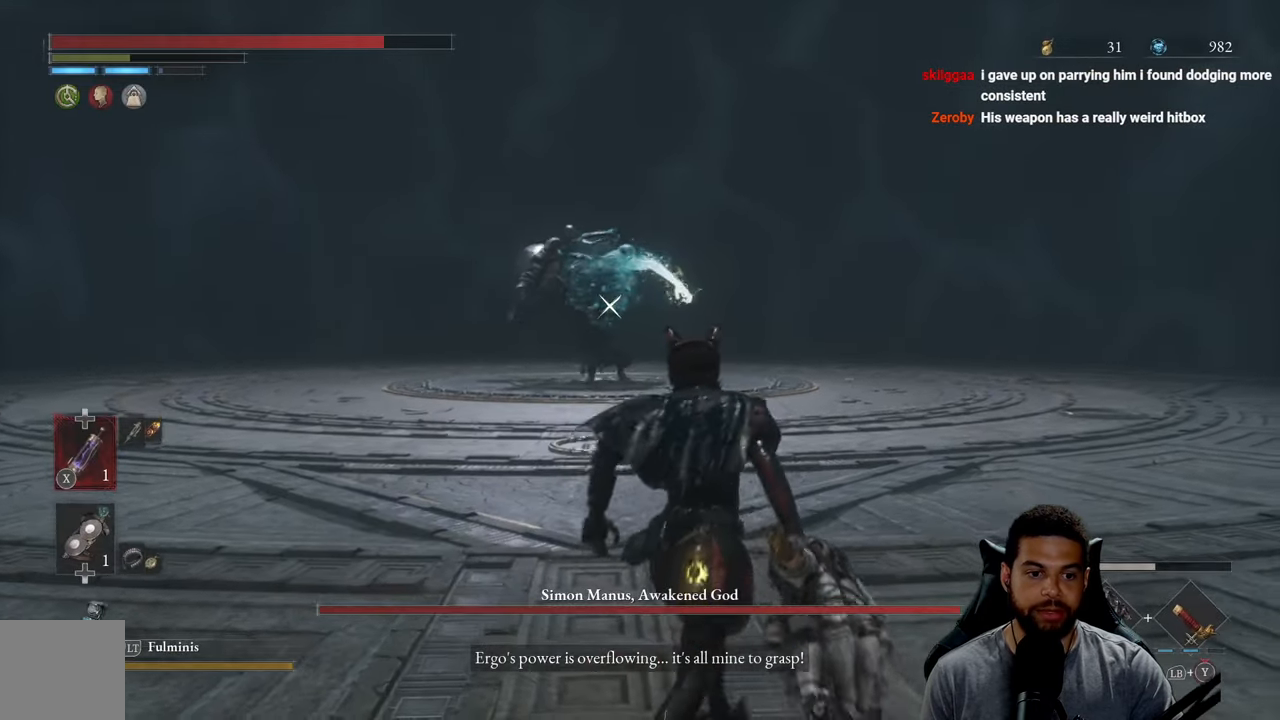
{"buttons": ["B"], "left_stick": "up-right", "right_stick": "center", "events": [[50, "B", "down"]]}
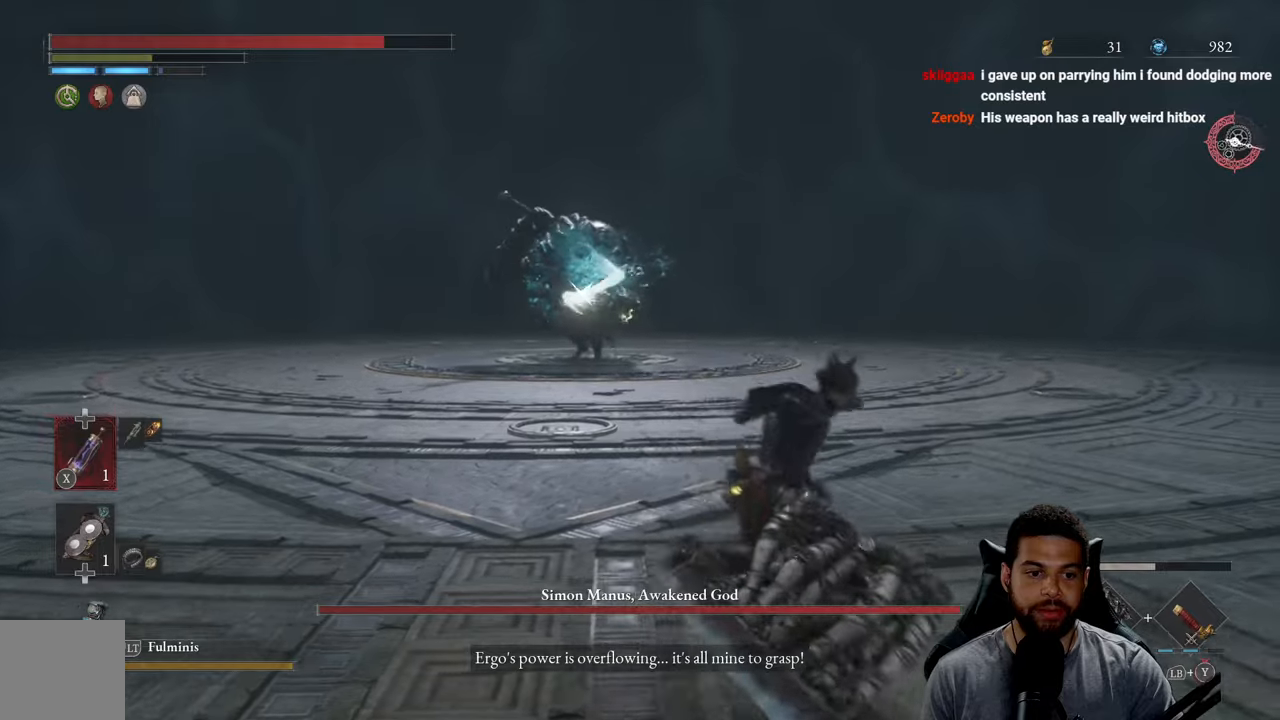
{"buttons": ["B"], "left_stick": "right", "right_stick": "center", "events": [[150, "left_stick", "right"]]}
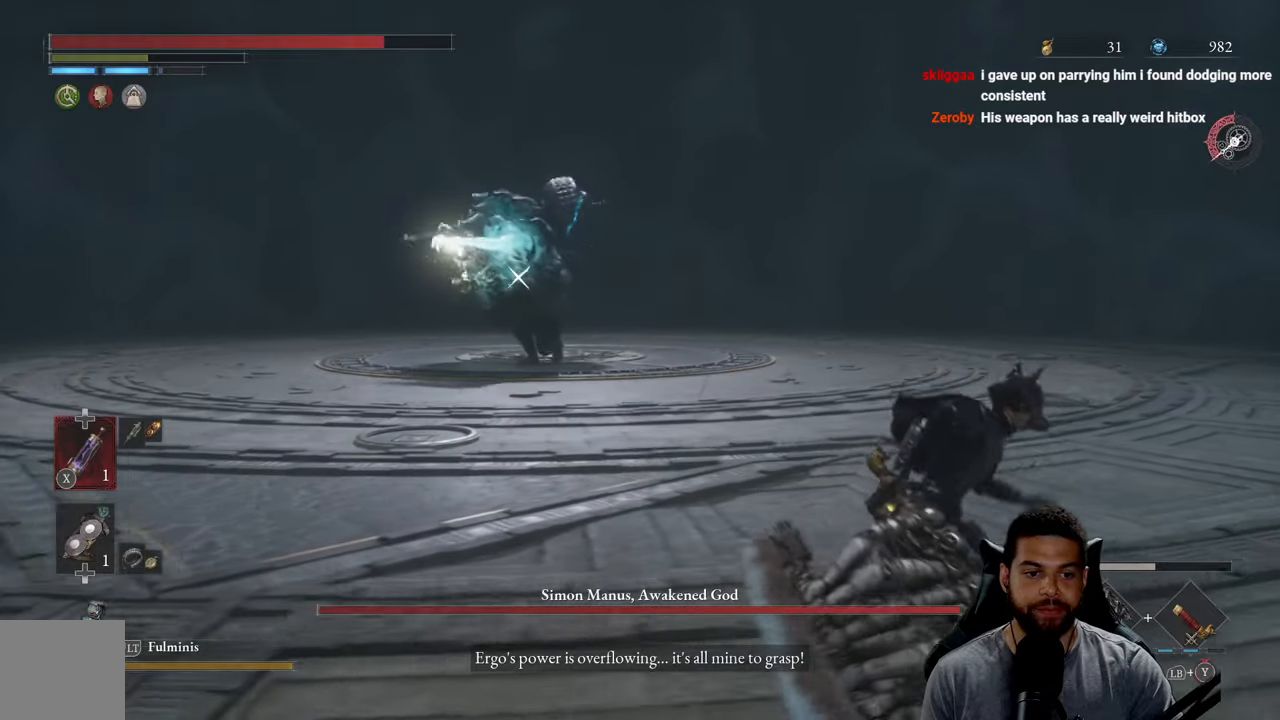
{"buttons": ["L1"], "left_stick": "right", "right_stick": "center", "events": [[183, "B", "up"], [233, "DPAD_DOWN", "down"], [333, "DPAD_DOWN", "up"], [500, "L1", "down"]]}
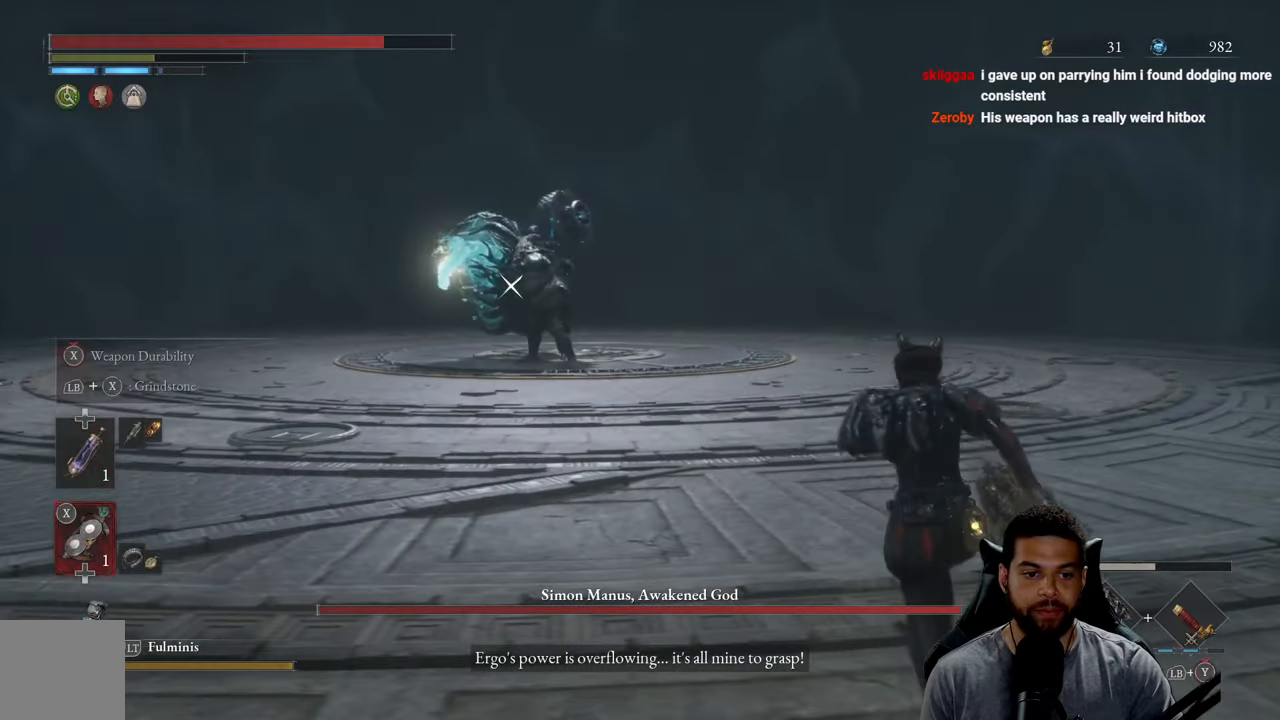
{"buttons": ["X", "L1"], "left_stick": "right", "right_stick": "center", "events": [[116, "X", "down"]]}
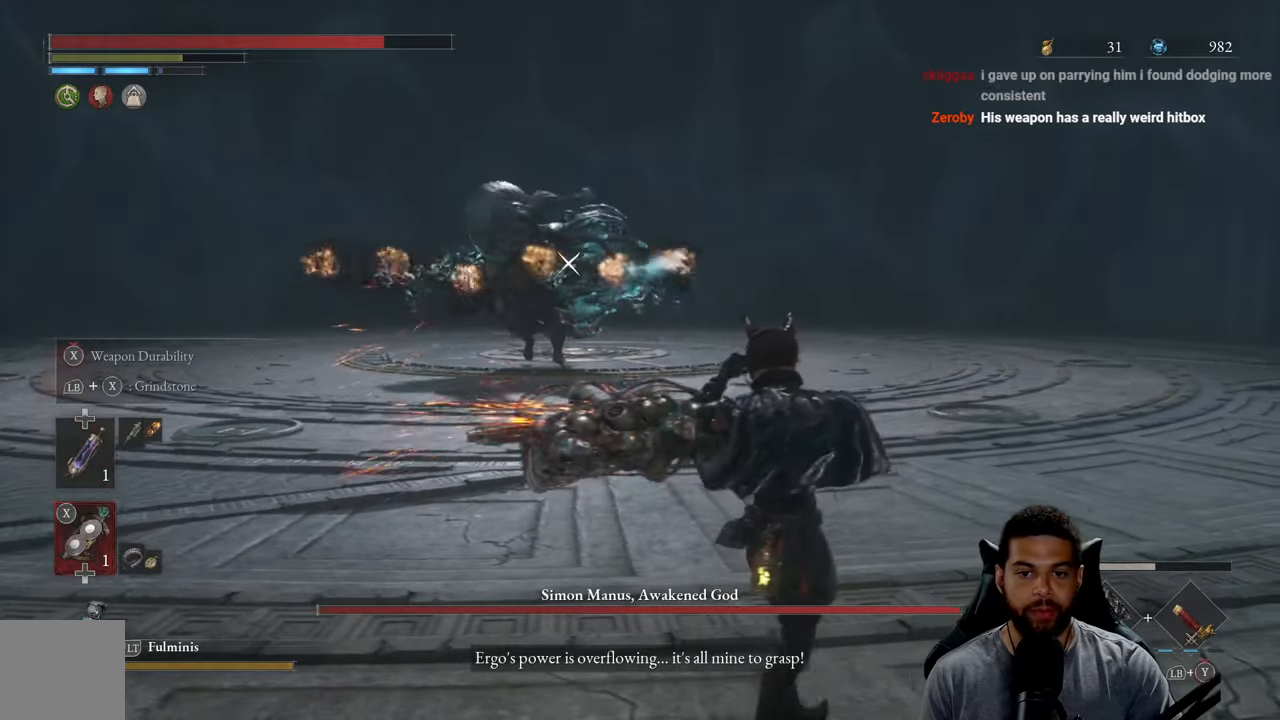
{"buttons": ["X", "L1"], "left_stick": "right", "right_stick": "center", "events": []}
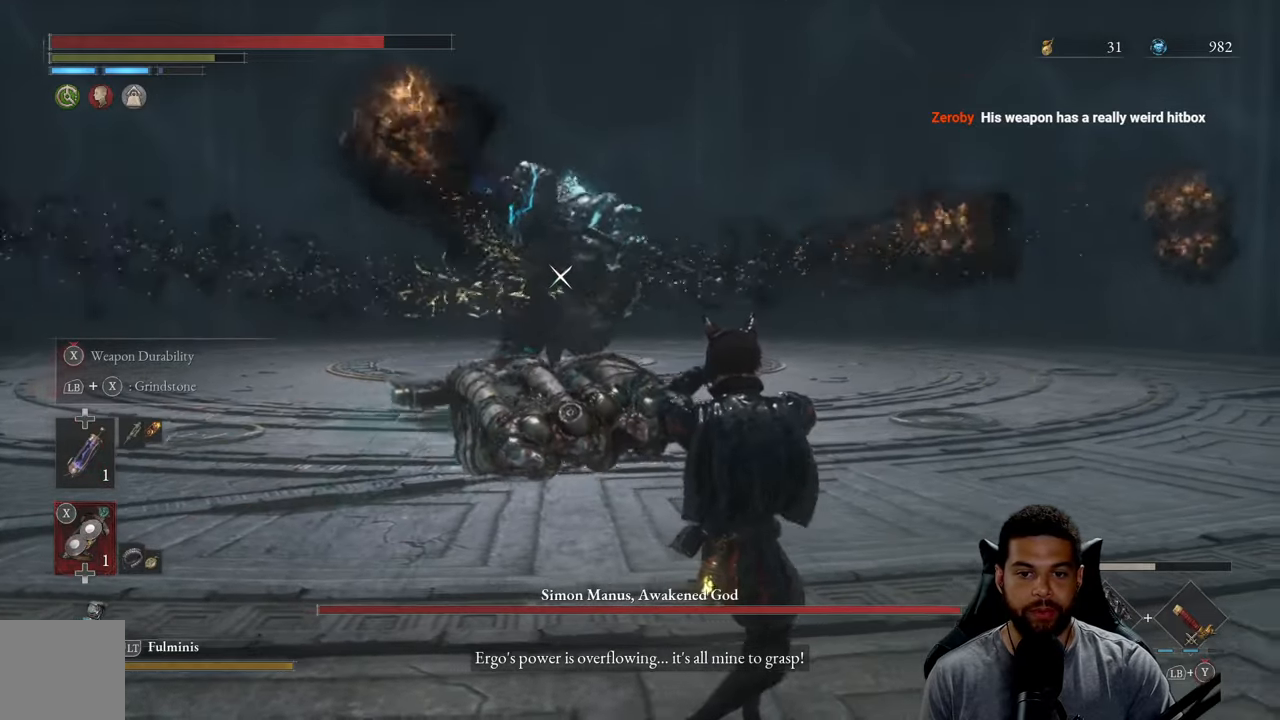
{"buttons": ["X", "L1"], "left_stick": "up-right", "right_stick": "center", "events": [[250, "left_stick", "up-right"]]}
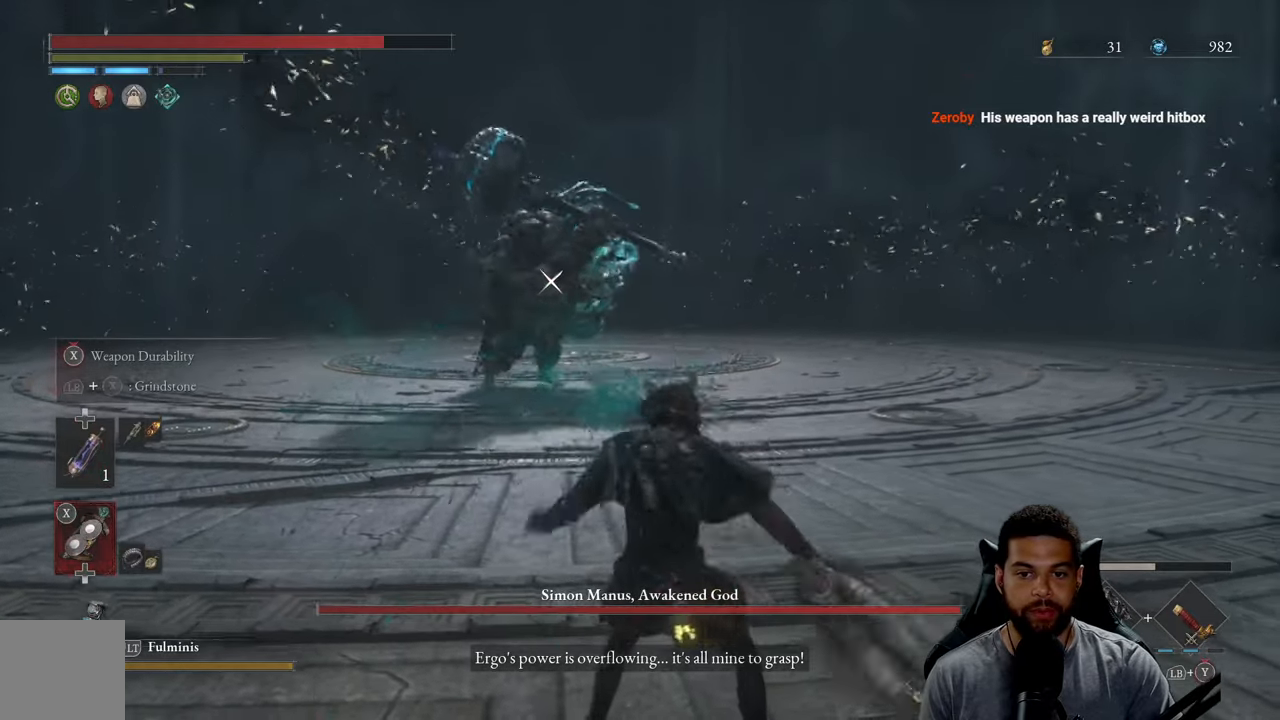
{"buttons": ["B"], "left_stick": "up-right", "right_stick": "center", "events": [[216, "X", "up"], [233, "L1", "up"], [316, "B", "down"]]}
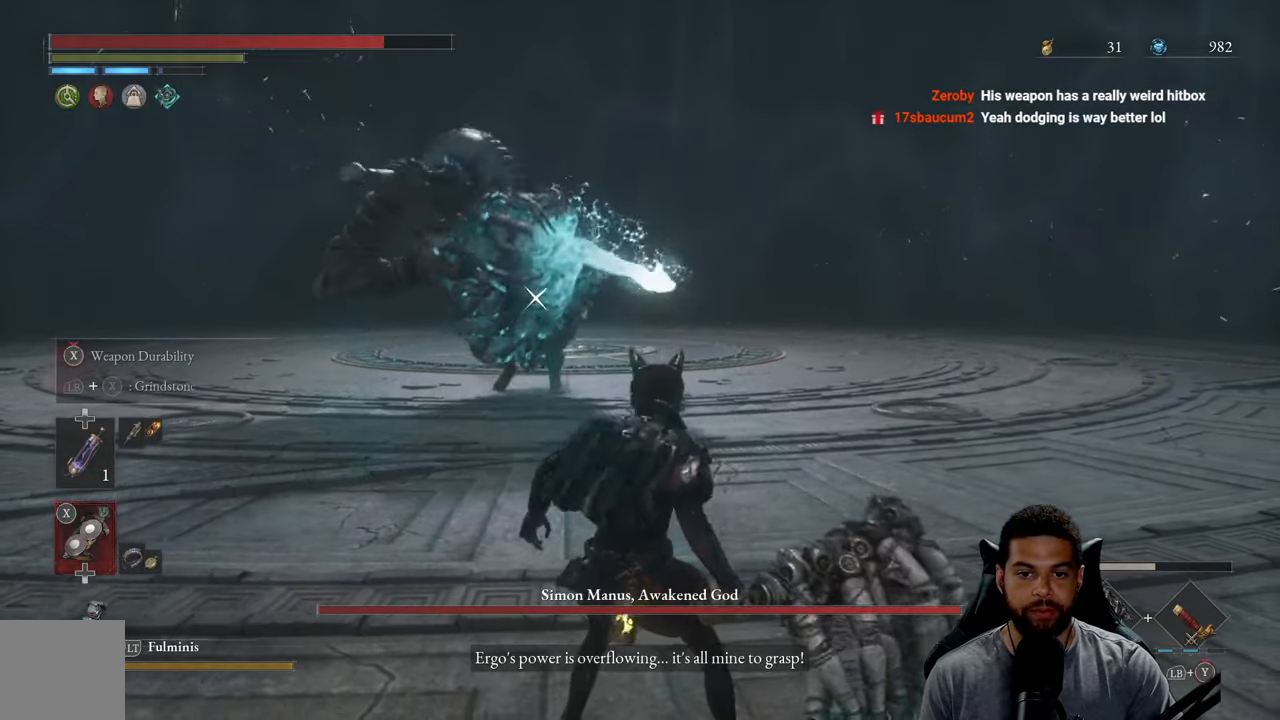
{"buttons": ["B"], "left_stick": "up-right", "right_stick": "center", "events": []}
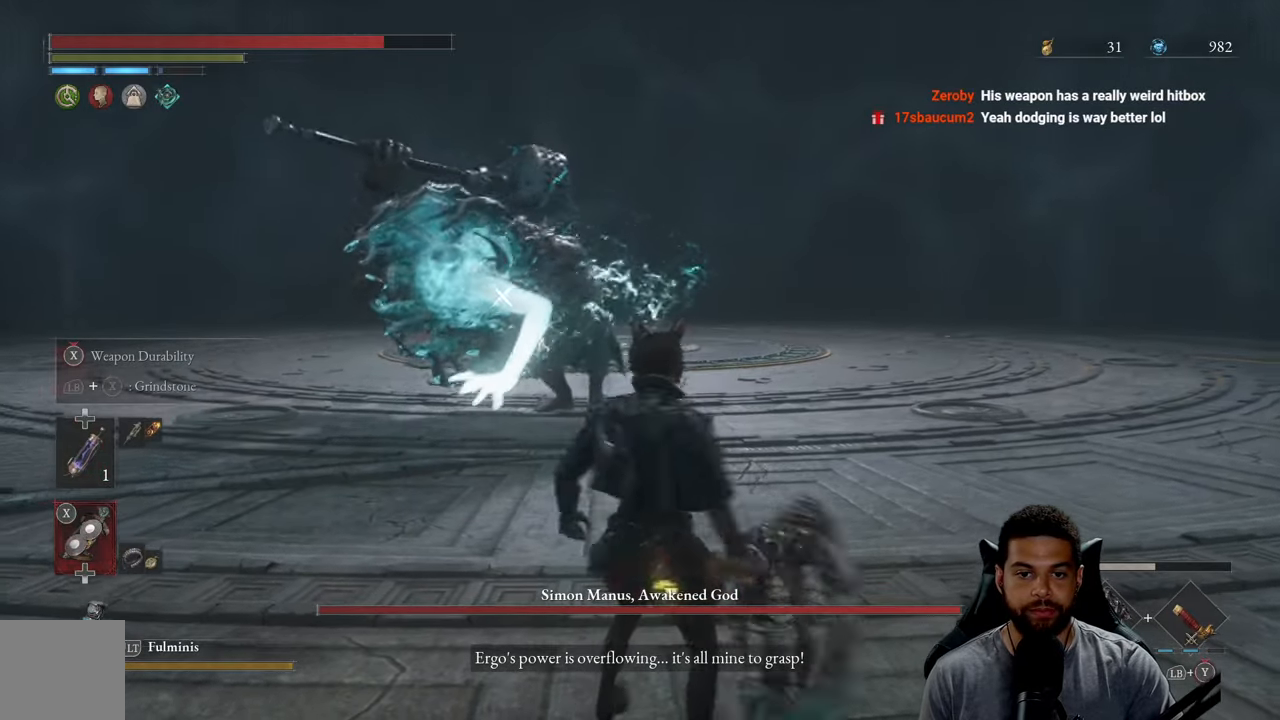
{"buttons": ["B"], "left_stick": "up-right", "right_stick": "center", "events": []}
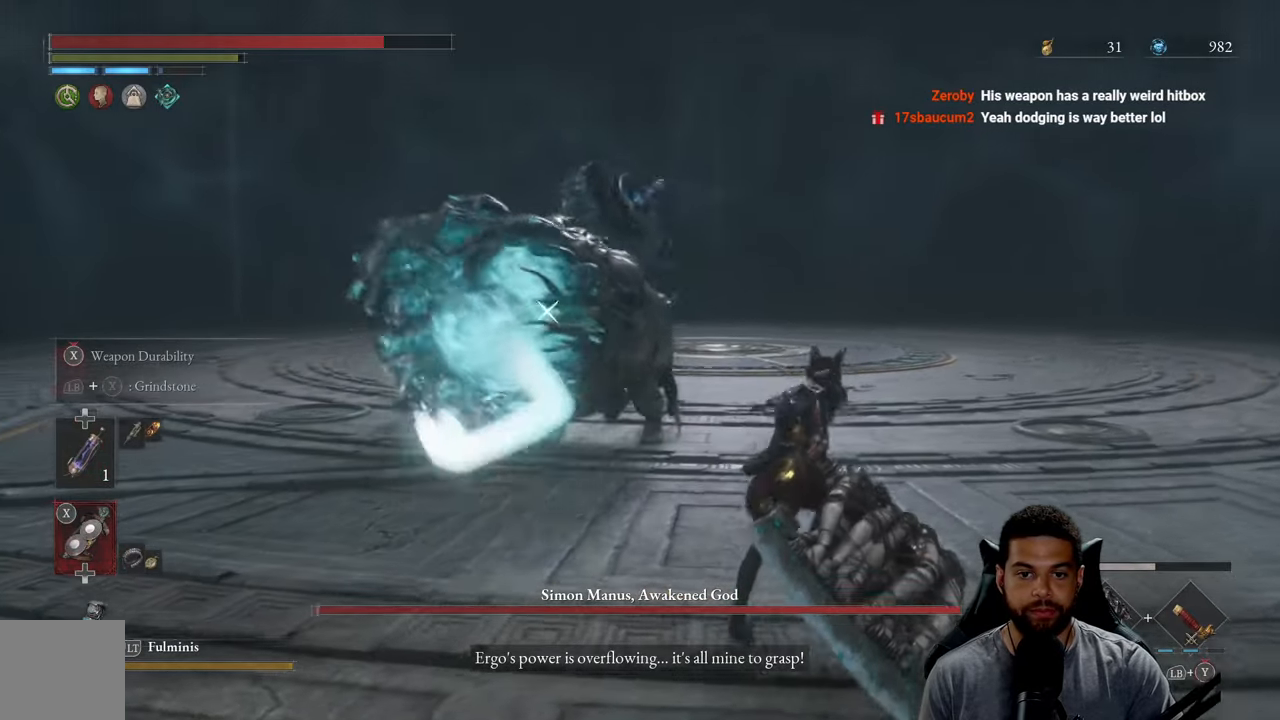
{"buttons": [], "left_stick": "up-right", "right_stick": "center", "events": [[133, "B", "up"], [183, "B", "down"], [266, "B", "up"]]}